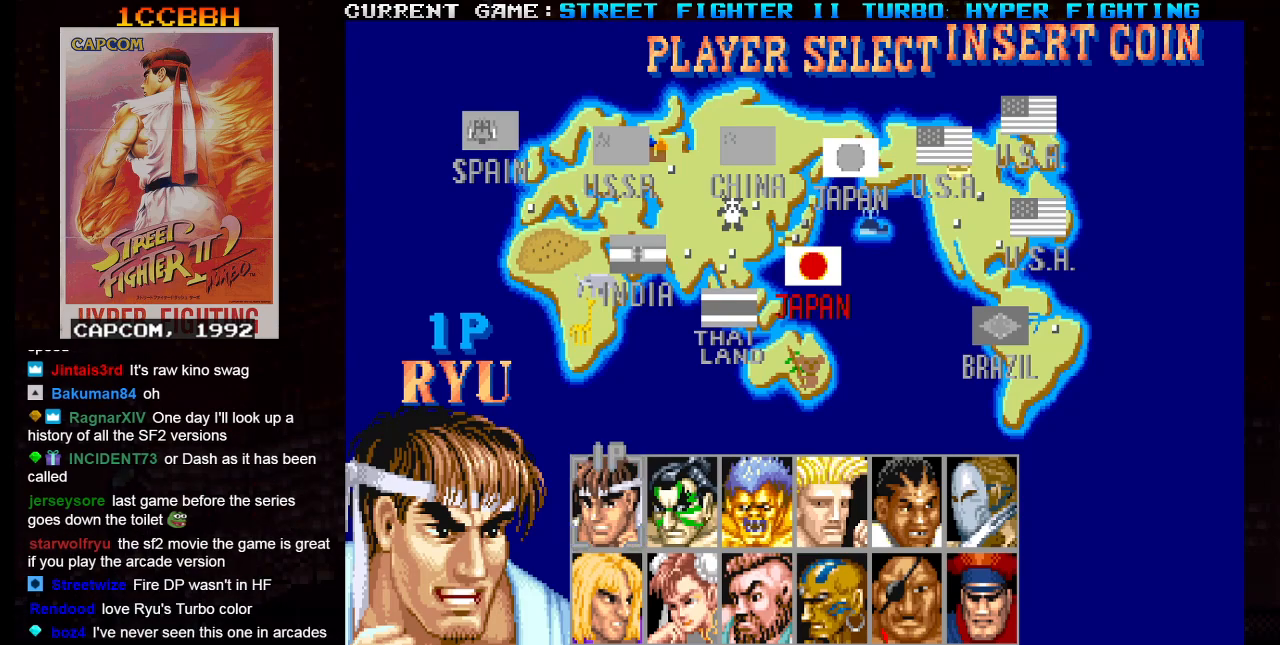
Gameplay with a controller (arcade stick); each line is a JSON object with the inputs held at the frame after it. "events" lists button and stick changes between this image and that frame as [ms after this image, input, new state], when the widget could be followed in between. Not read: L3 R3.
{"buttons": [], "left_stick": "center", "events": [[300, "left_stick", "right"], [434, "left_stick", "center"]]}
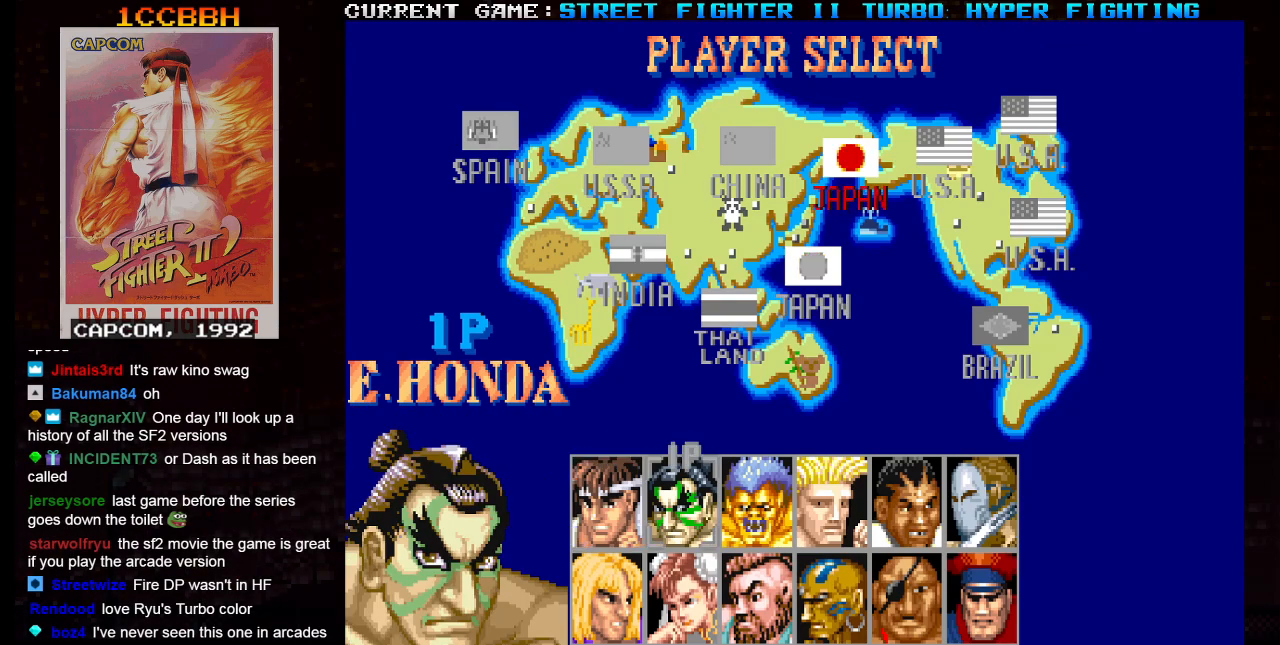
{"buttons": [], "left_stick": "right", "events": [[67, "left_stick", "down"], [184, "left_stick", "center"], [267, "left_stick", "left"], [367, "left_stick", "center"], [434, "left_stick", "right"]]}
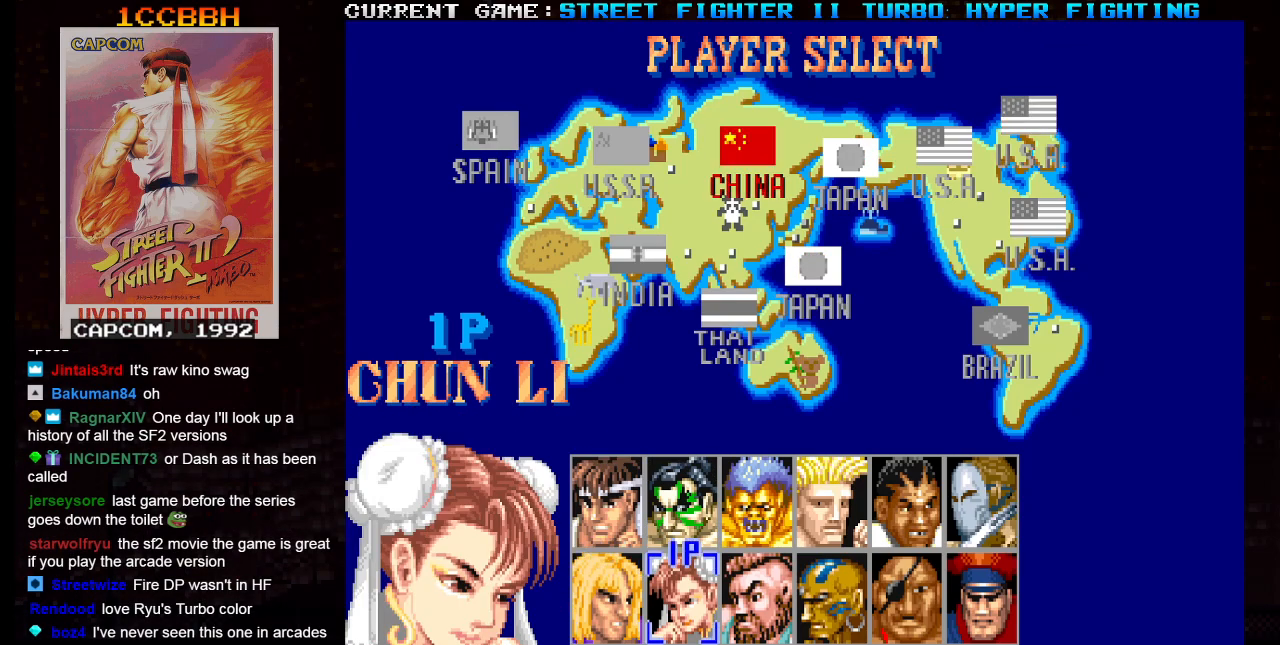
{"buttons": [], "left_stick": "center", "events": [[33, "left_stick", "center"], [117, "left_stick", "right"], [200, "left_stick", "center"], [283, "left_stick", "right"], [383, "left_stick", "center"]]}
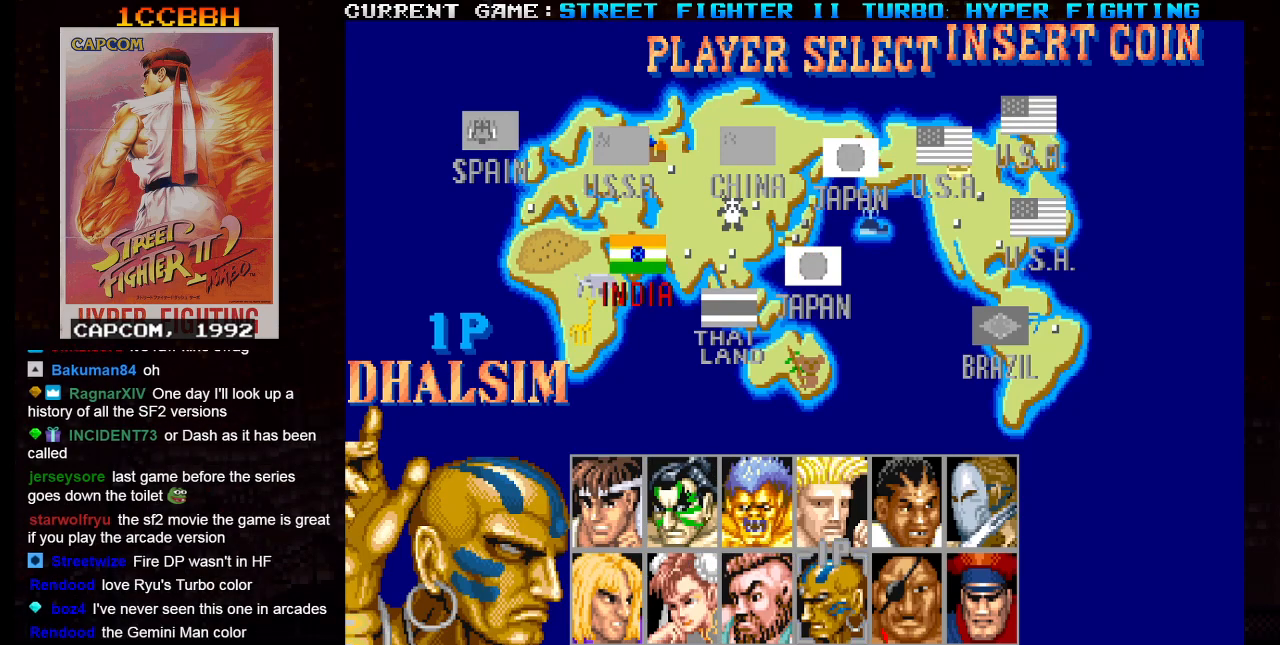
{"buttons": [], "left_stick": "center"}
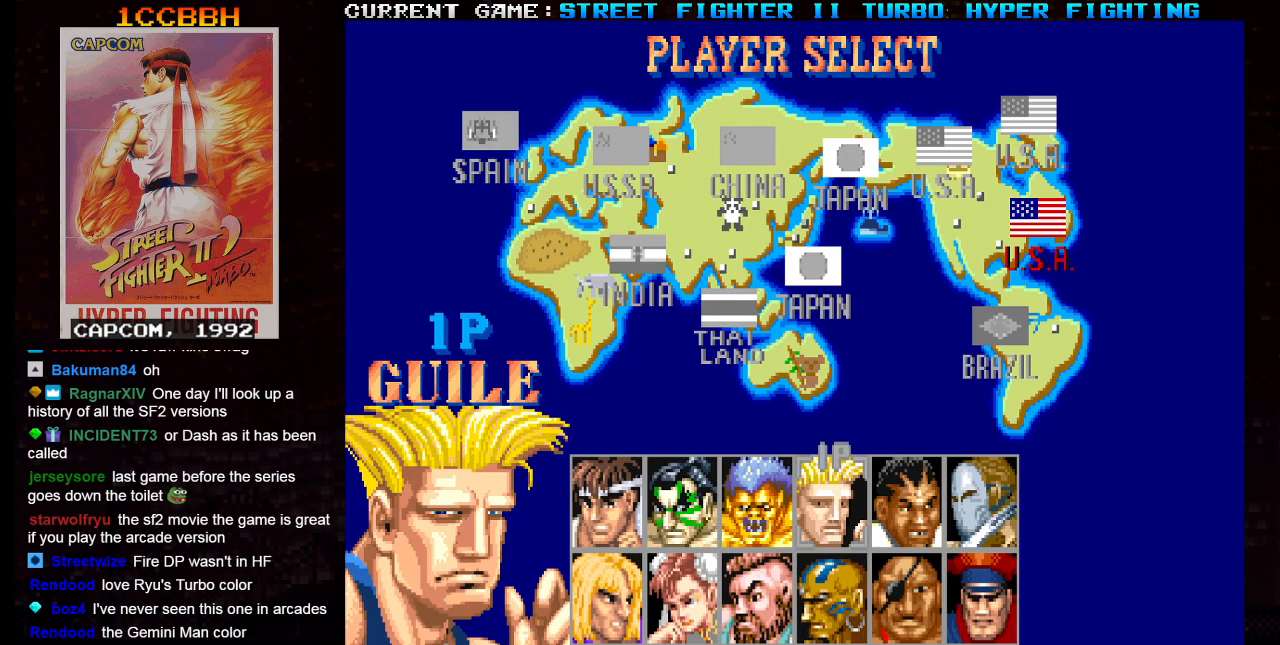
{"buttons": [], "left_stick": "center", "events": [[233, "left_stick", "left"], [367, "left_stick", "center"]]}
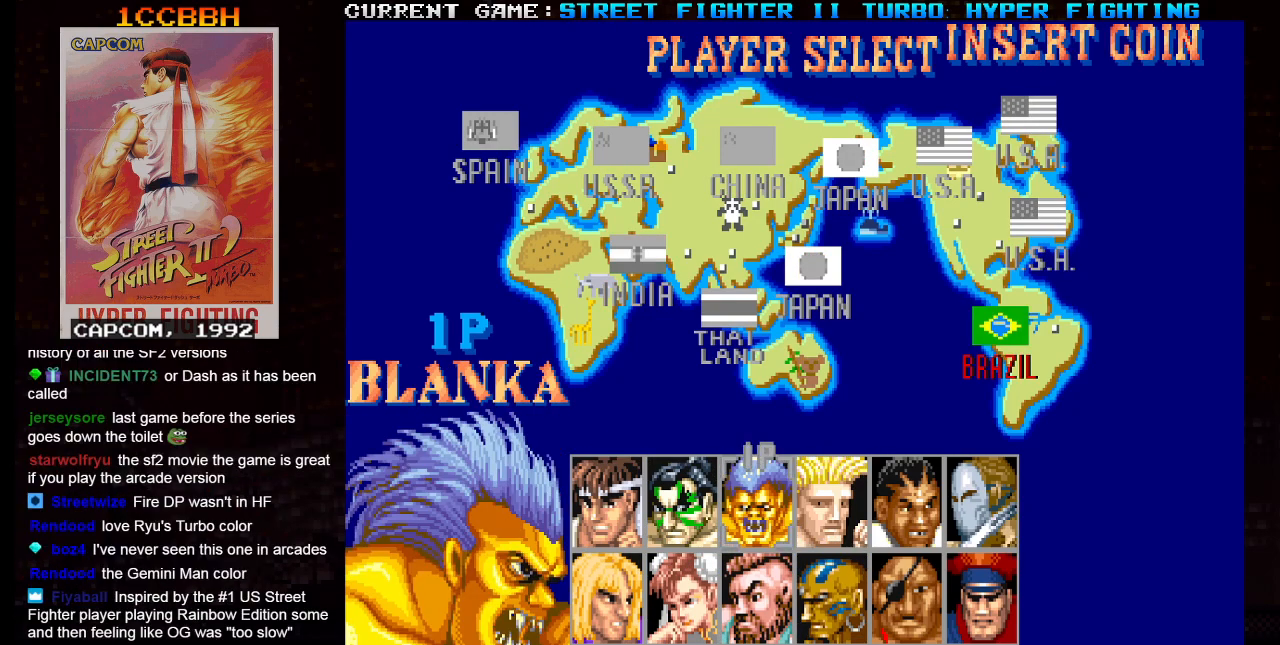
{"buttons": [], "left_stick": "center", "events": [[50, "left_stick", "left"], [184, "left_stick", "center"], [267, "left_stick", "down"], [384, "left_stick", "center"]]}
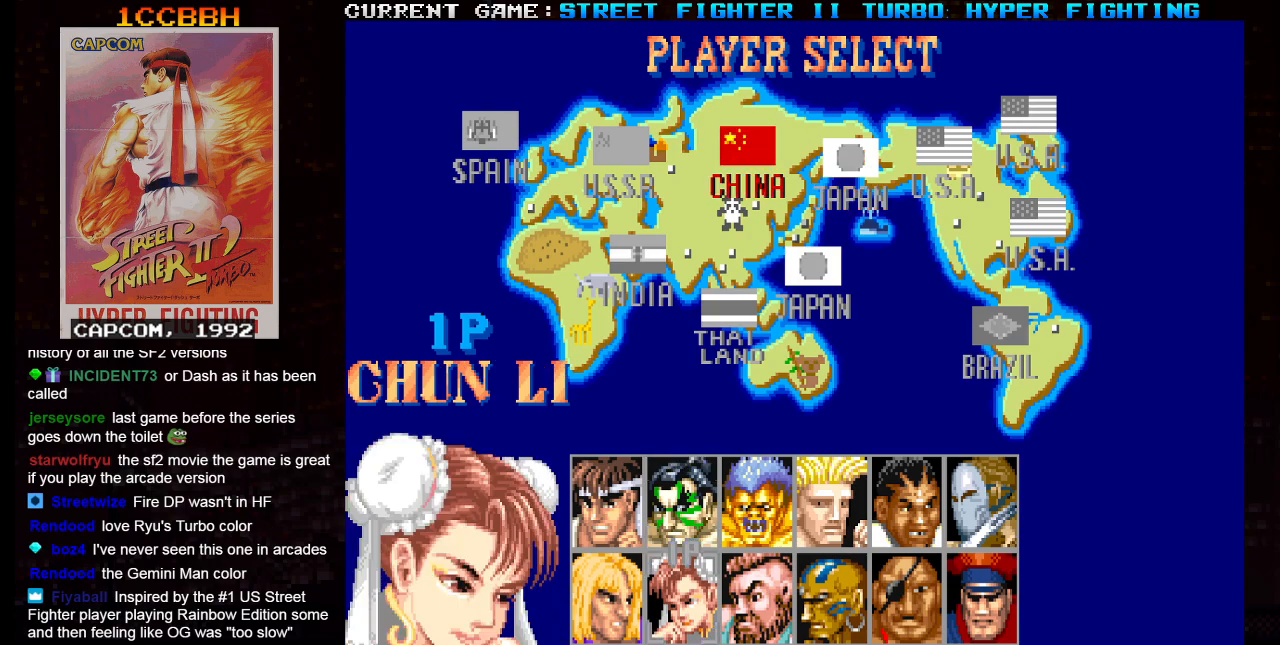
{"buttons": [], "left_stick": "center", "events": [[250, "left_stick", "right"], [383, "left_stick", "center"]]}
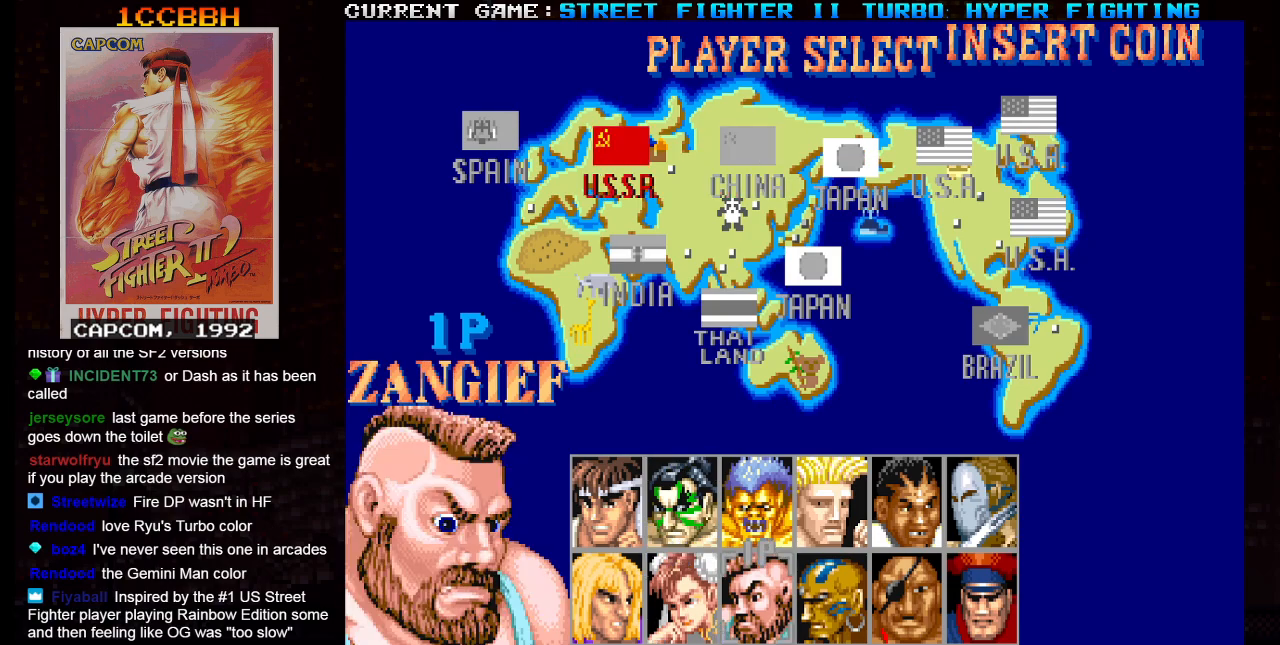
{"buttons": [], "left_stick": "center", "events": []}
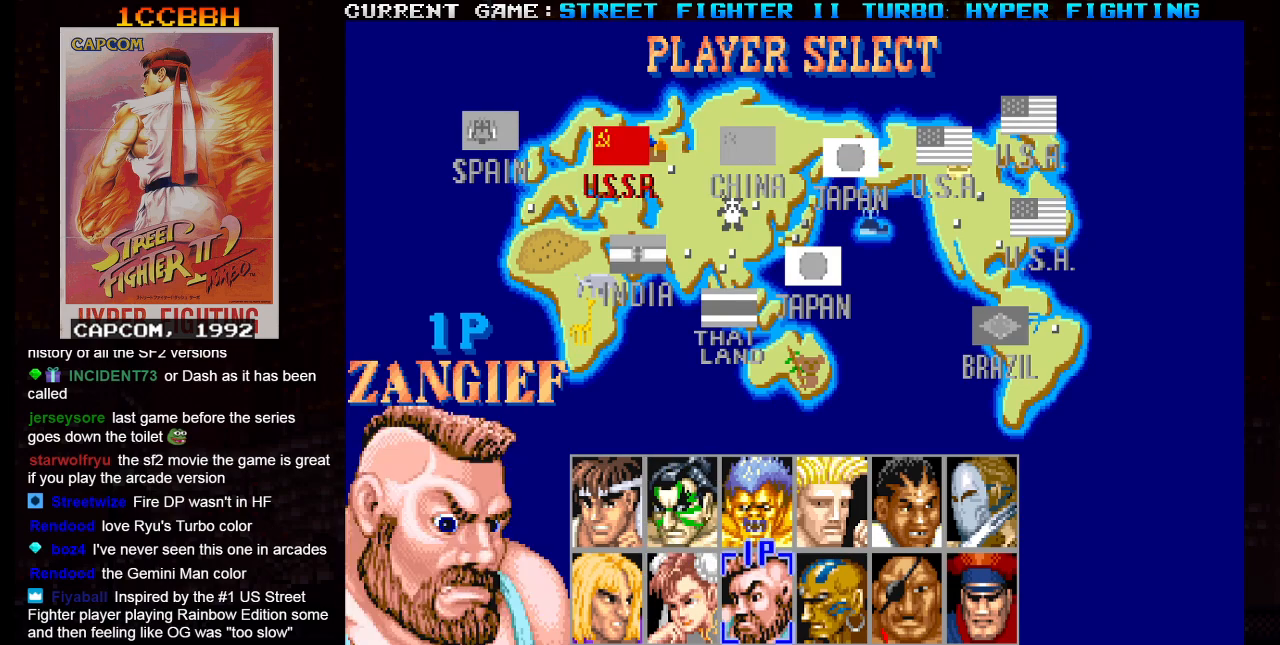
{"buttons": [], "left_stick": "center", "events": [[200, "SQUARE", "down"], [250, "SQUARE", "up"]]}
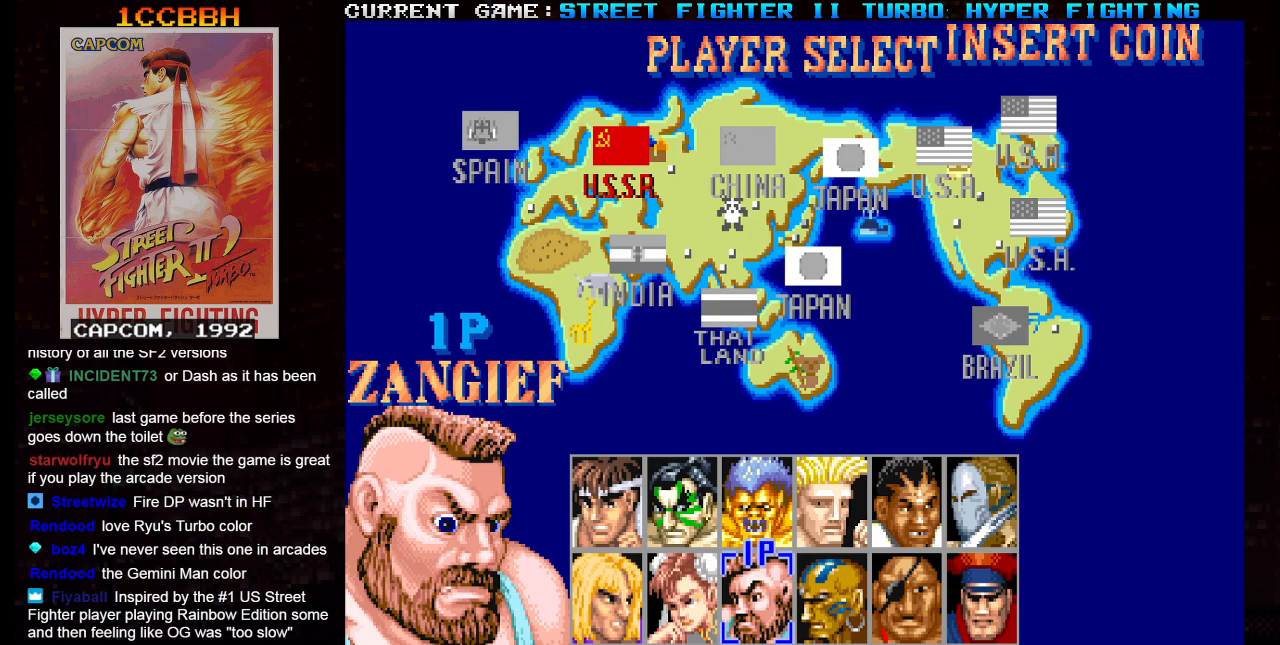
{"buttons": [], "left_stick": "center", "events": []}
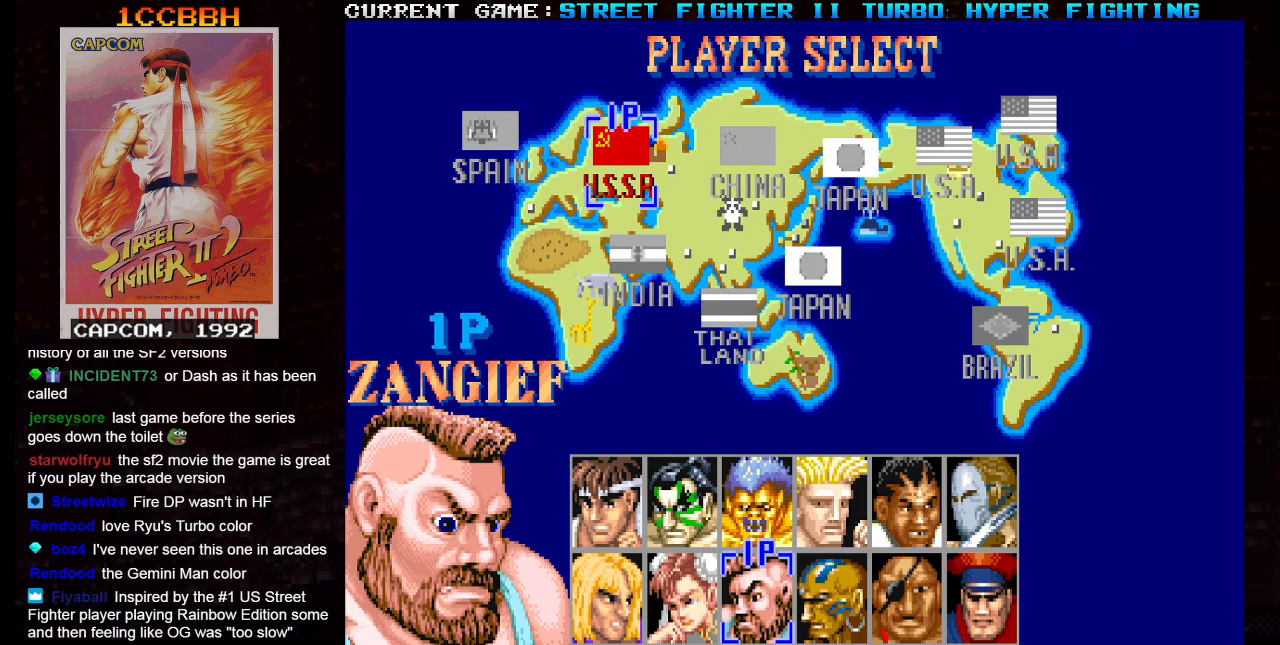
{"buttons": [], "left_stick": "center", "events": []}
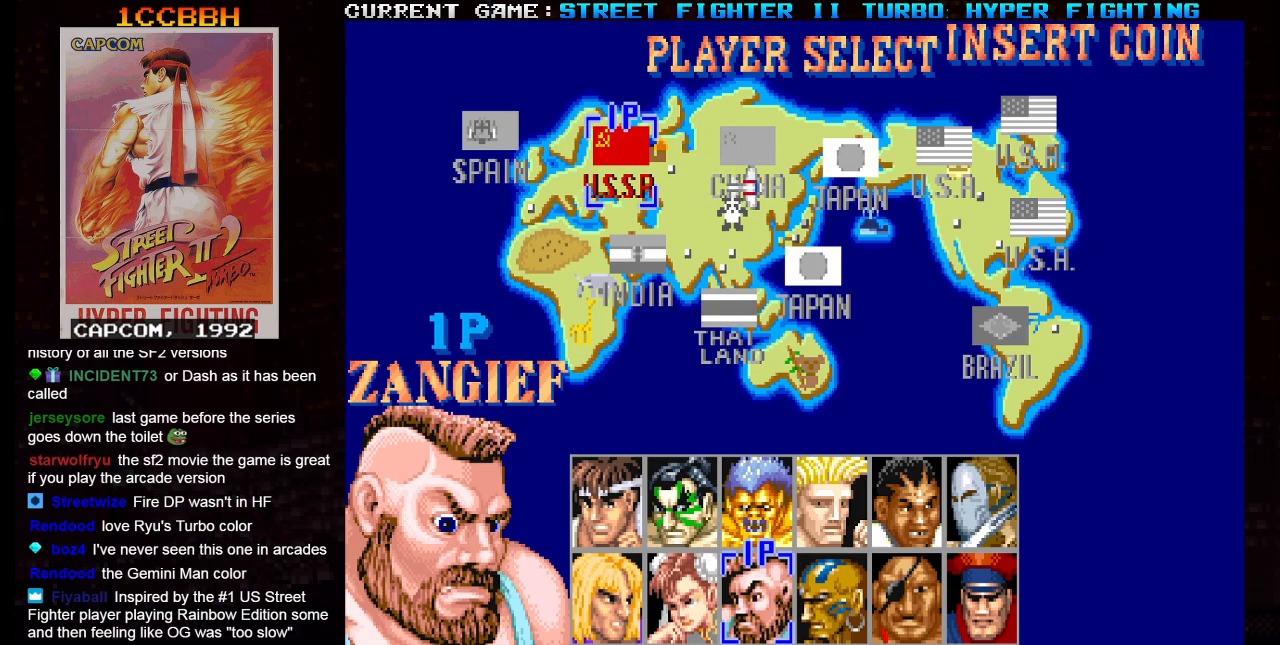
{"buttons": [], "left_stick": "center", "events": []}
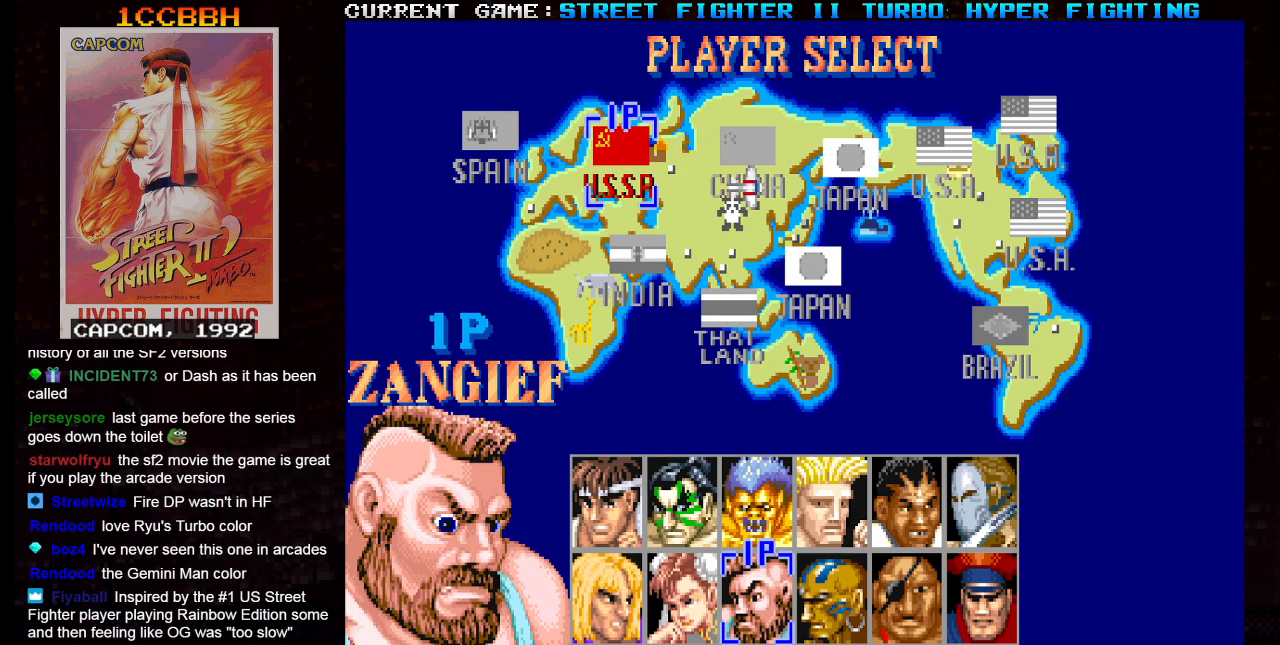
{"buttons": [], "left_stick": "center", "events": []}
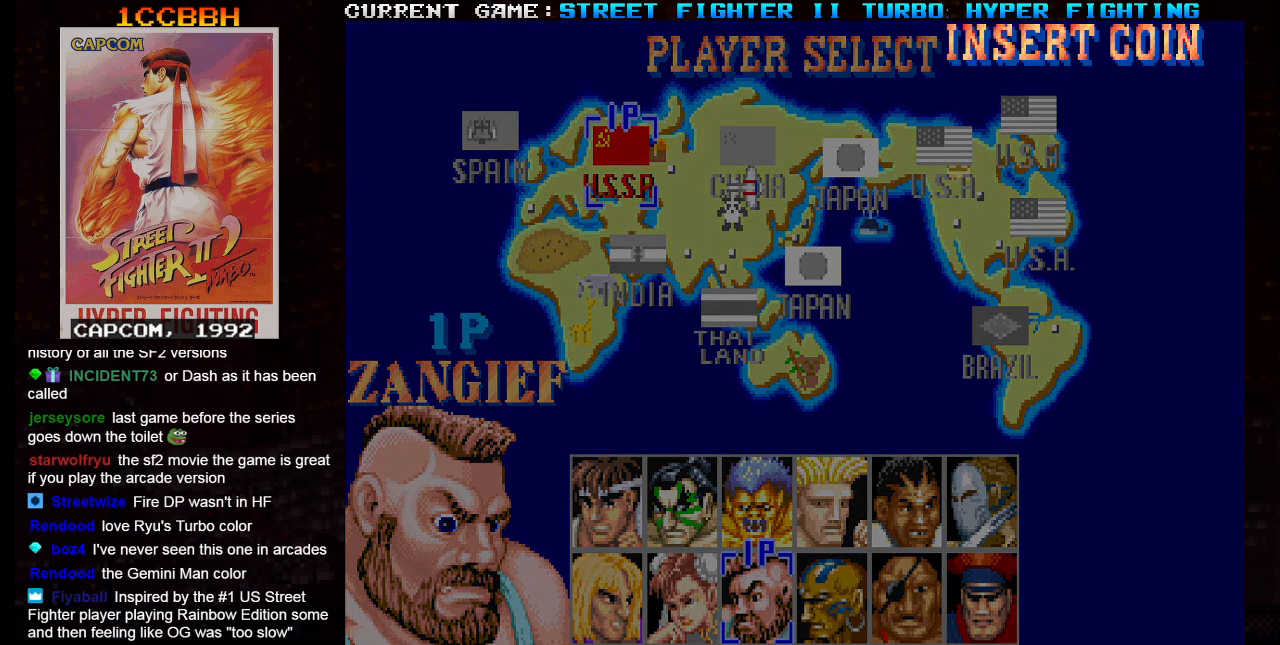
{"buttons": [], "left_stick": "center", "events": []}
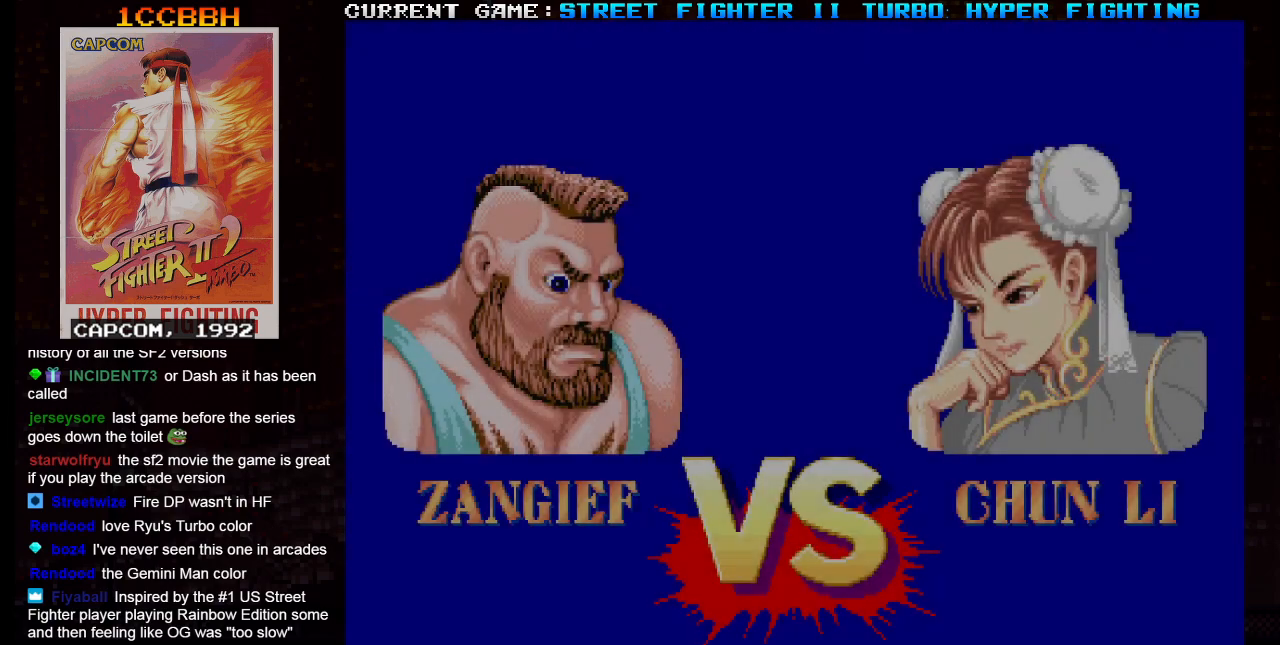
{"buttons": [], "left_stick": "center", "events": []}
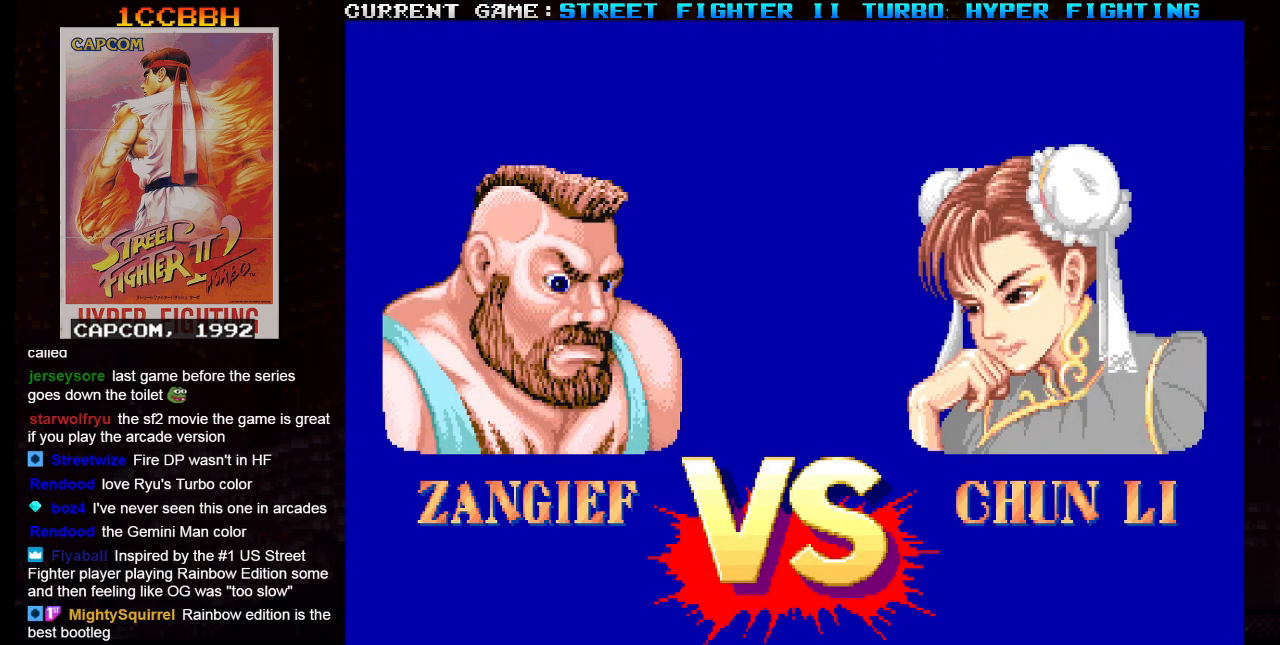
{"buttons": ["SQUARE", "TRIANGLE", "R1"], "left_stick": "center", "events": [[383, "R1", "down"], [383, "SQUARE", "down"], [400, "TRIANGLE", "down"]]}
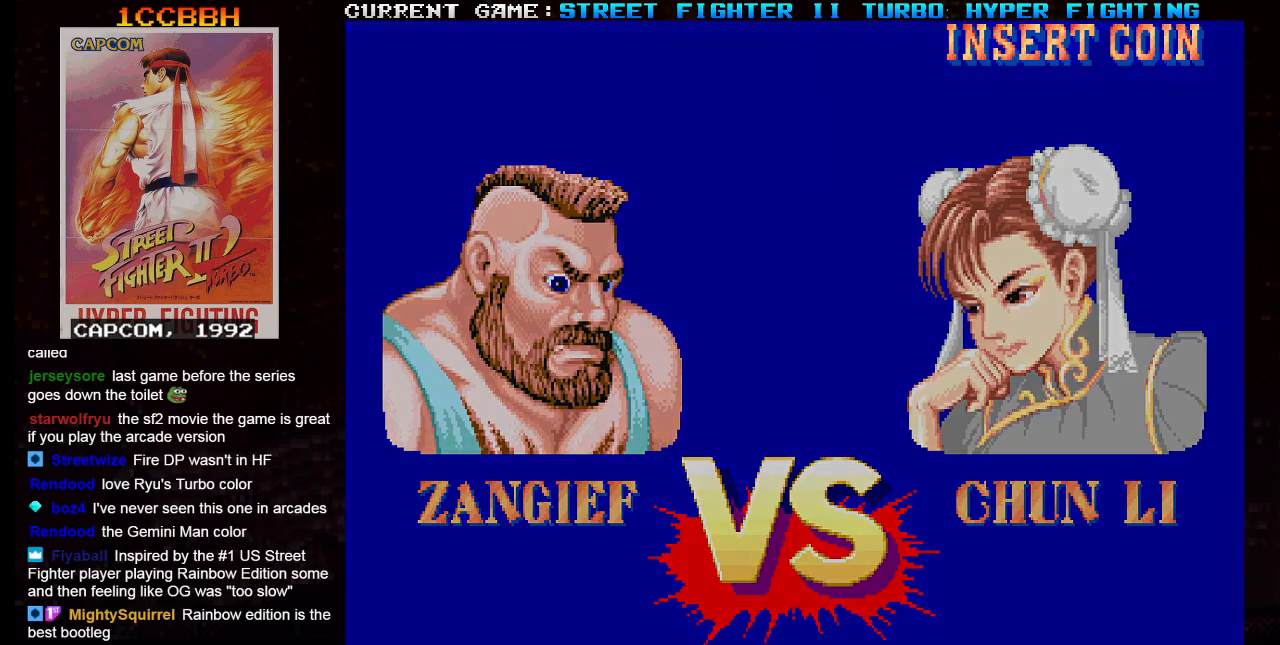
{"buttons": ["SQUARE", "TRIANGLE", "R1"], "left_stick": "center", "events": []}
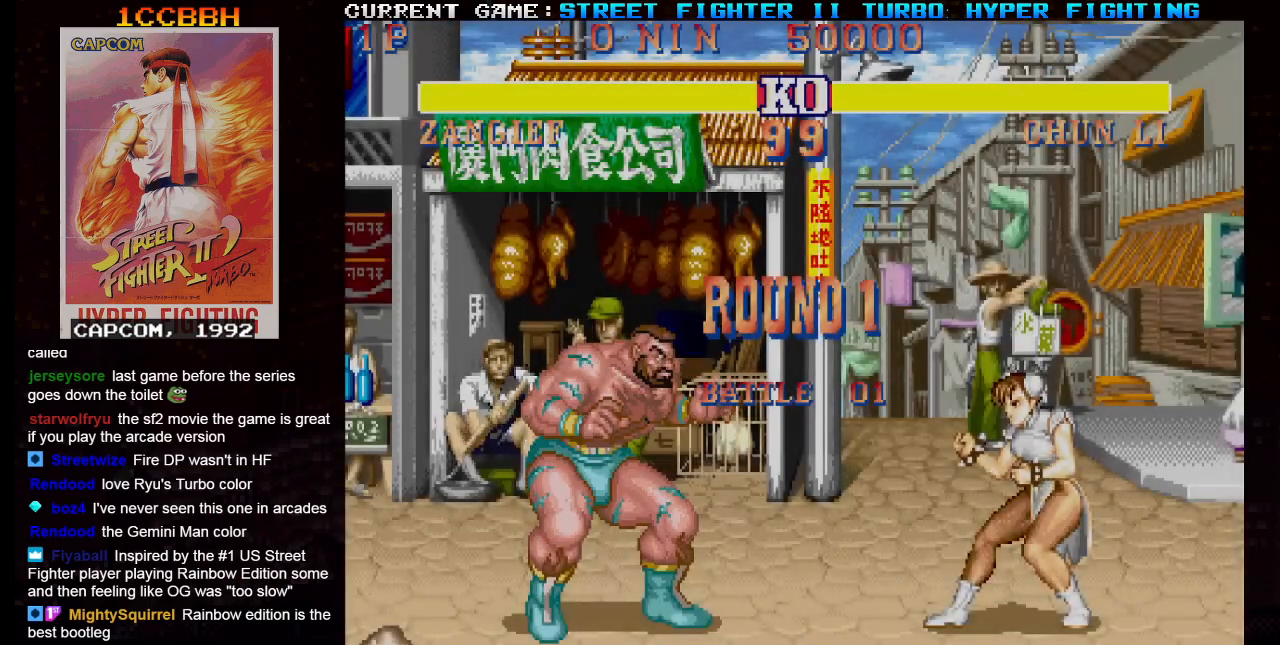
{"buttons": ["SQUARE", "TRIANGLE", "R1", "R2"], "left_stick": "center", "events": [[66, "R2", "down"]]}
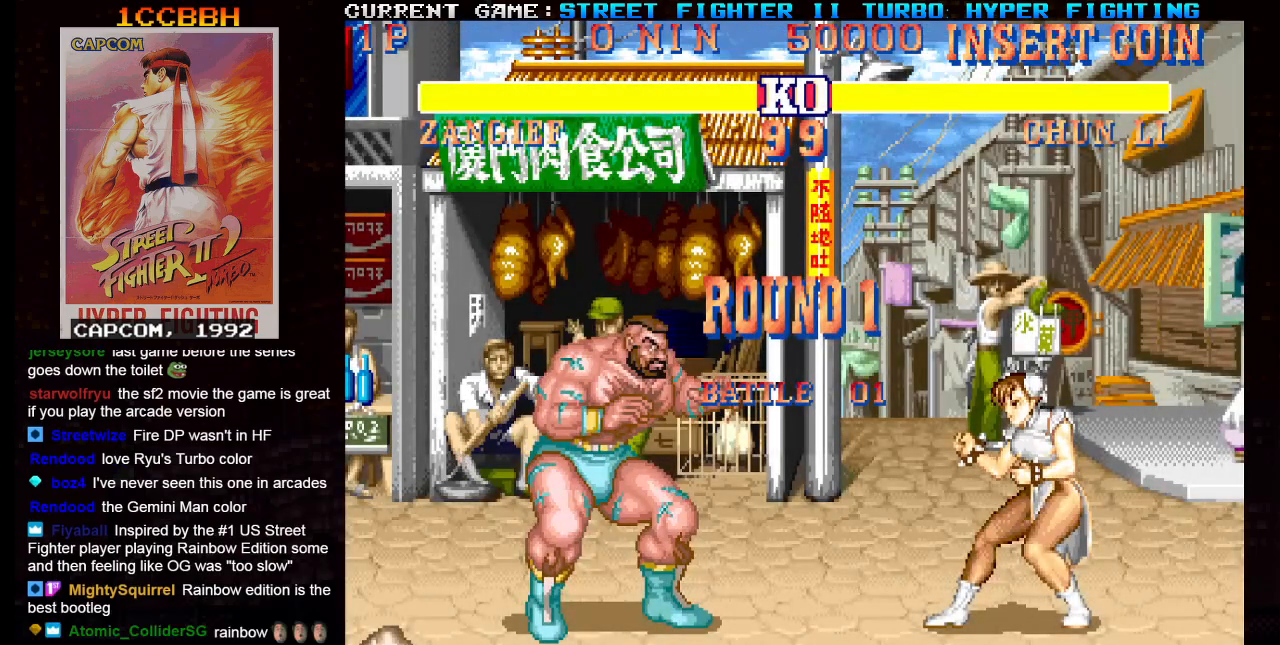
{"buttons": ["SQUARE", "TRIANGLE", "R1"], "left_stick": "center", "events": [[250, "SQUARE", "up"], [250, "TRIANGLE", "up"], [284, "R1", "up"], [317, "R2", "up"], [417, "R1", "down"], [434, "SQUARE", "down"], [434, "TRIANGLE", "down"]]}
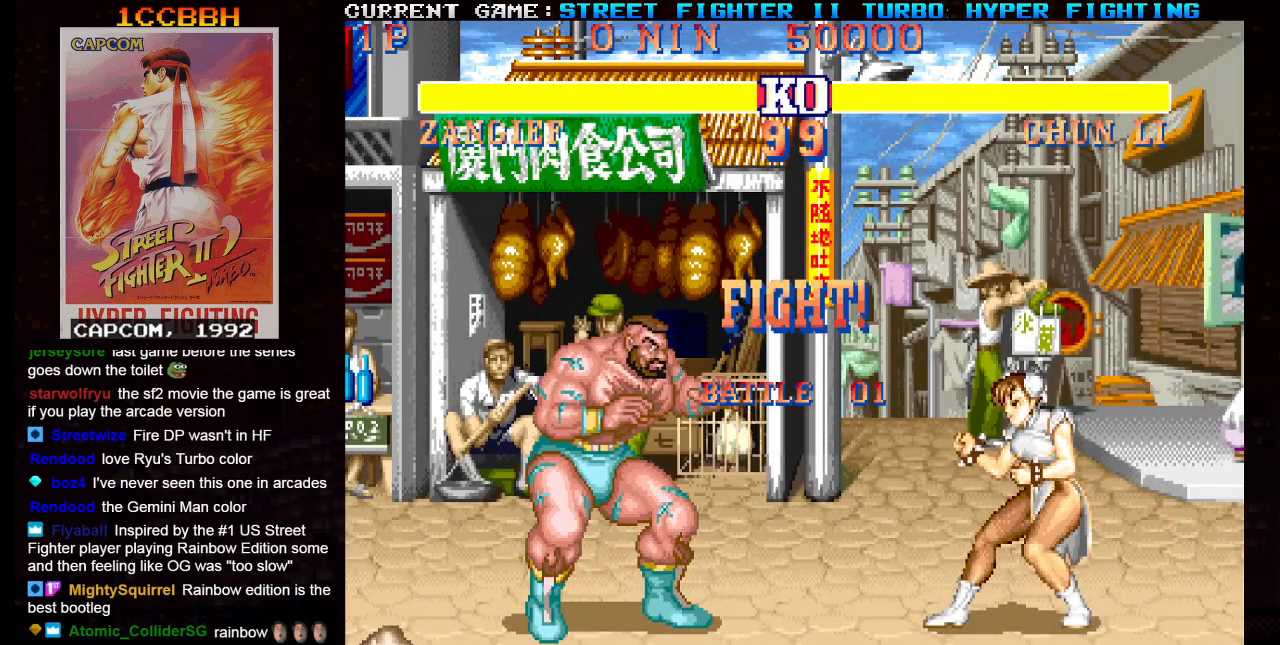
{"buttons": [], "left_stick": "left", "events": [[33, "TRIANGLE", "up"], [50, "SQUARE", "up"], [50, "left_stick", "left"], [83, "R1", "up"]]}
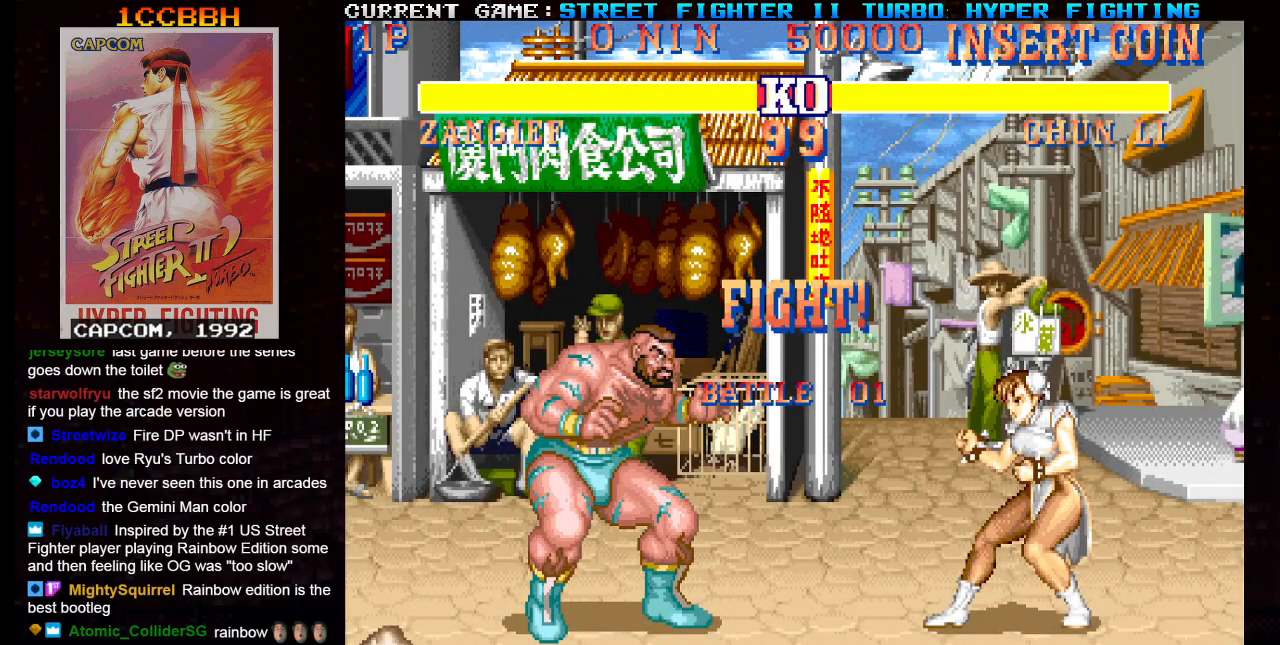
{"buttons": [], "left_stick": "left", "events": []}
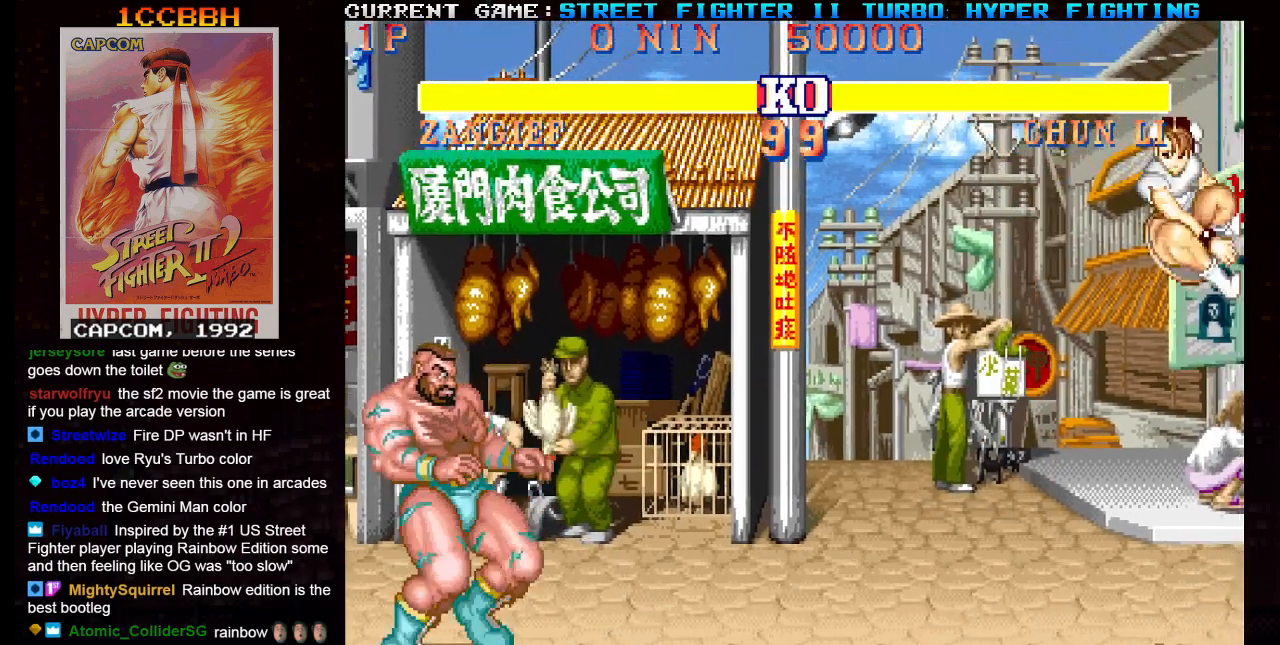
{"buttons": [], "left_stick": "center", "events": [[50, "left_stick", "center"]]}
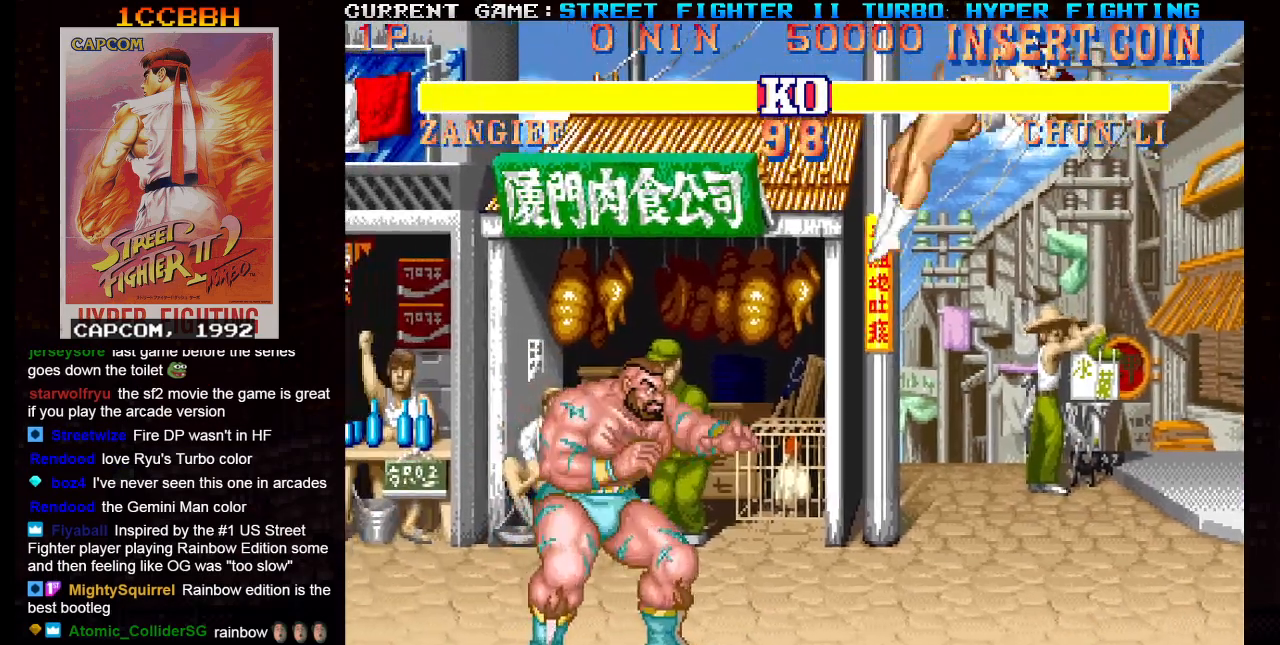
{"buttons": [], "left_stick": "center", "events": [[17, "left_stick", "left"], [67, "left_stick", "down-left"], [100, "R2", "down"], [217, "R2", "up"], [367, "left_stick", "center"]]}
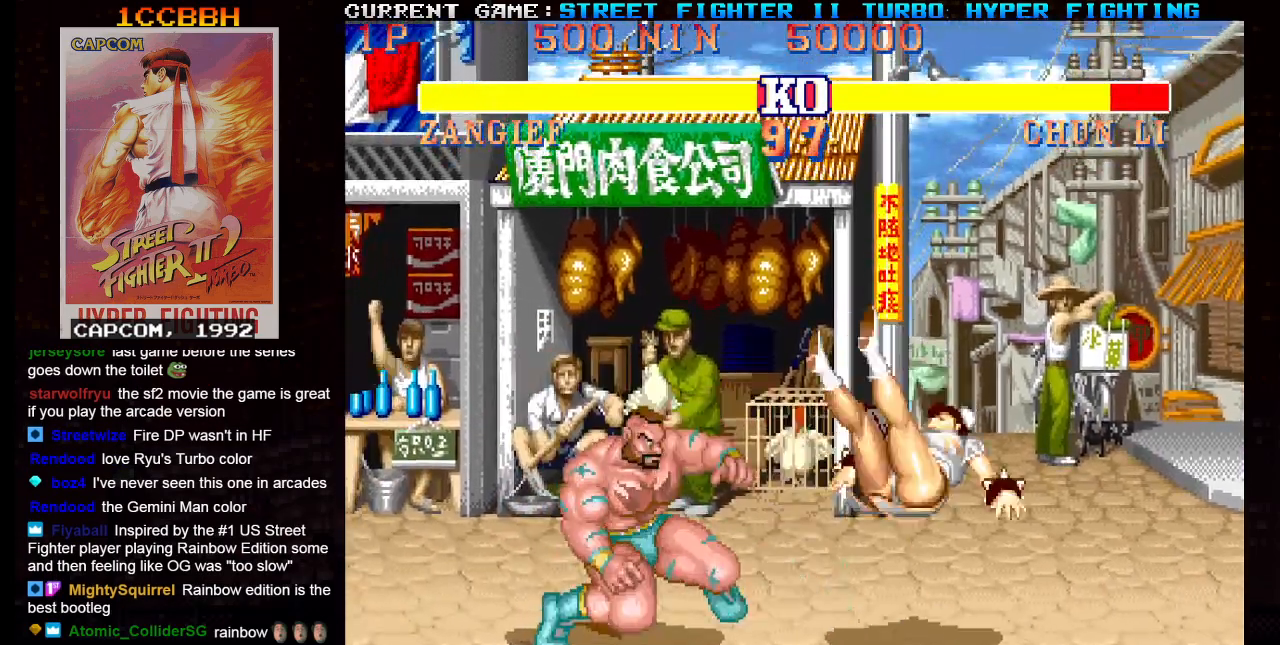
{"buttons": [], "left_stick": "center", "events": [[83, "left_stick", "right"], [433, "left_stick", "center"]]}
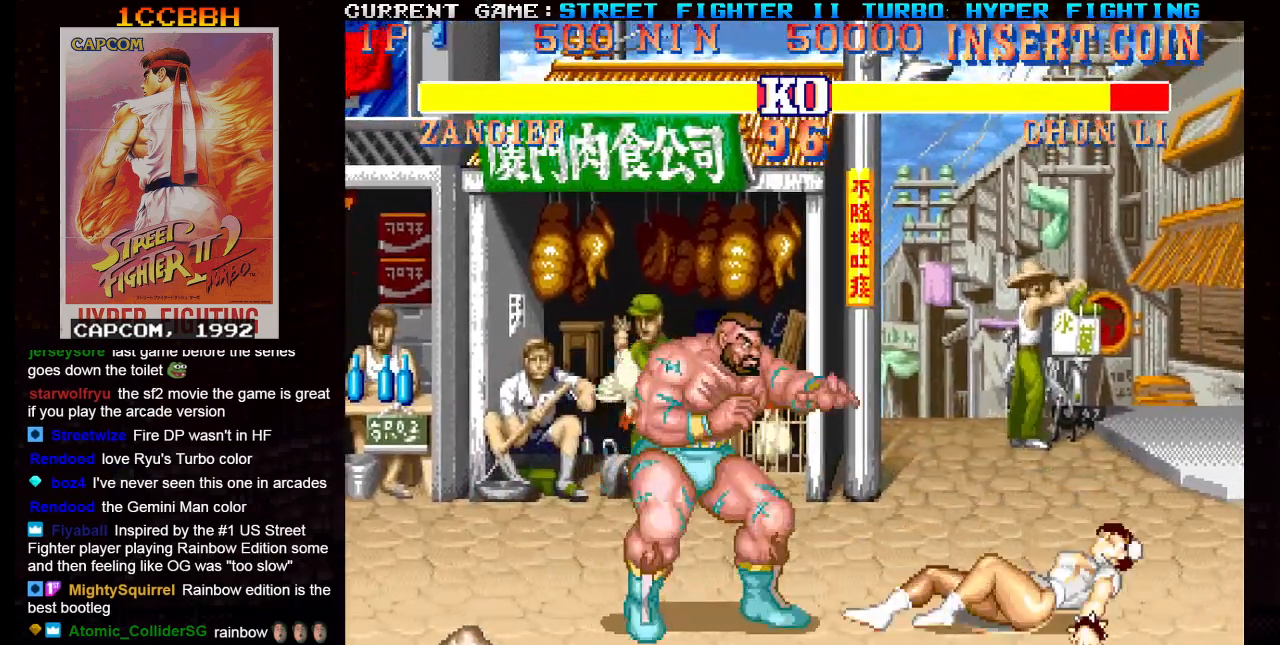
{"buttons": [], "left_stick": "down", "events": [[50, "left_stick", "right"], [217, "CROSS", "down"], [334, "CROSS", "up"], [484, "left_stick", "down"]]}
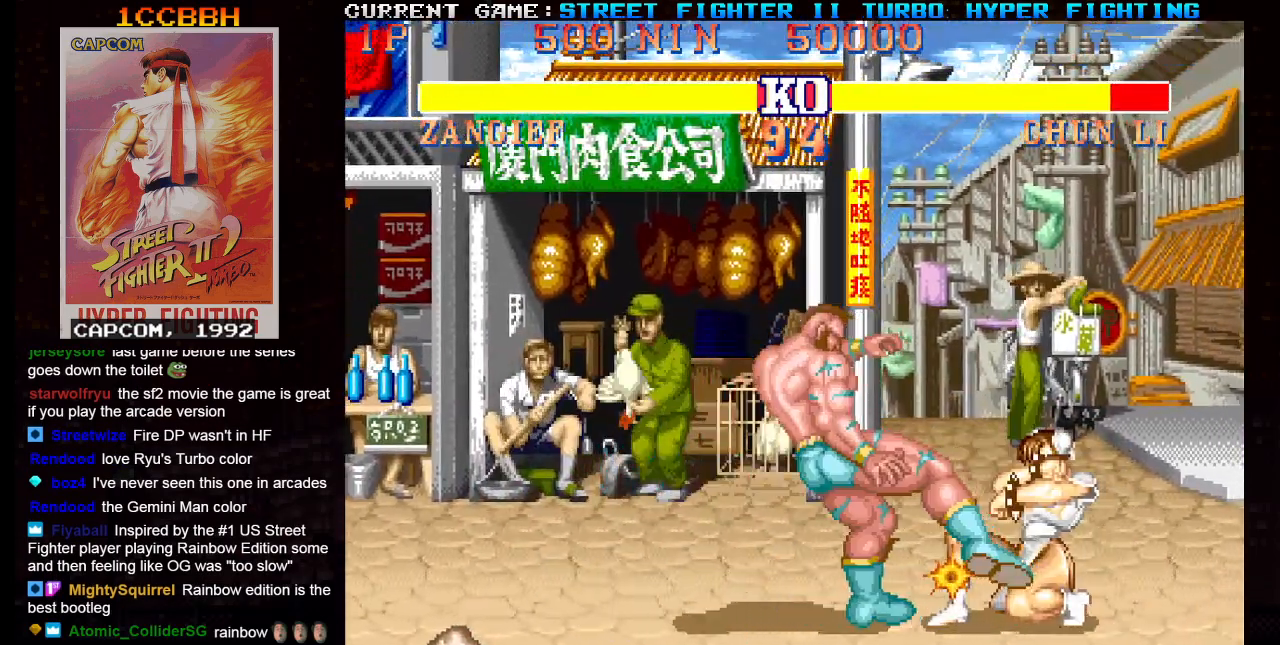
{"buttons": [], "left_stick": "center", "events": [[33, "left_stick", "left"], [100, "left_stick", "up"], [116, "TRIANGLE", "down"], [150, "SQUARE", "down"], [150, "left_stick", "center"], [183, "SQUARE", "up"], [183, "TRIANGLE", "up"]]}